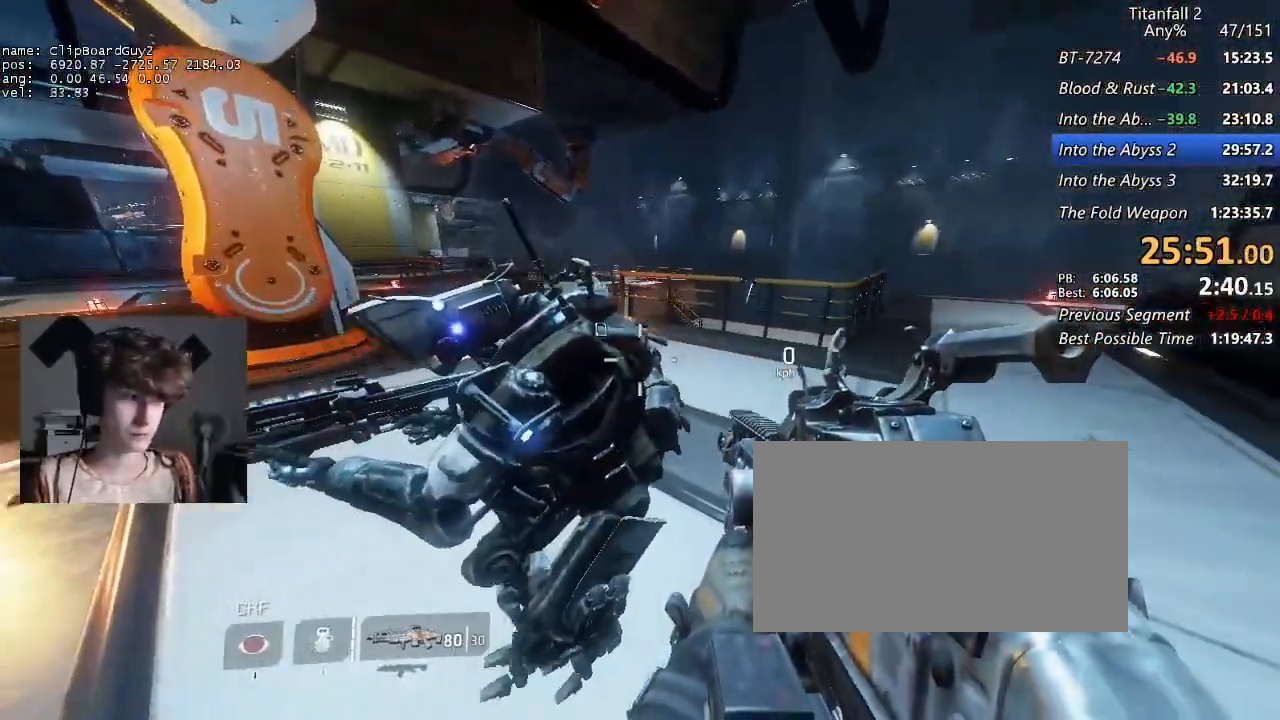
Gameplay with keyboard and mouse; each line is a JSON object with the keys and mouse buttons held at the frame after it. "events" lists presses ("down") and releases ("up") of "1", "2", "3", "4", "5", "a", "alt", "b", "c", "ctrl", "d", "e", "f", "g", "q", "r", "s", "shift", "space", "t", "tab", "v", "w", "x", "z", "mouse_left", "mouse_middle", "mouse_right", "mouse_mb4", "mouse_mb5", "mouse_wheel_up" and "mouse_wheel_down" between this image and that frame as [ms after this image, input, new state], when the widget could be followed in between. "mouse_left", "mouse_middle", "mouse_right", "mouse_mb4", "mouse_mb5", "mouse_wheel_up", "mouse_wheel_down" = the "left", "middle", "right", "mb4", "mb5", "wheel_up", "wheel_down" buttons of the "mouse" list. No other keys are recorded. Not read: mouse_move.
{"keys": ["d"], "mouse": [], "events": [[33, "w", "up"], [367, "a", "up"], [450, "d", "down"]]}
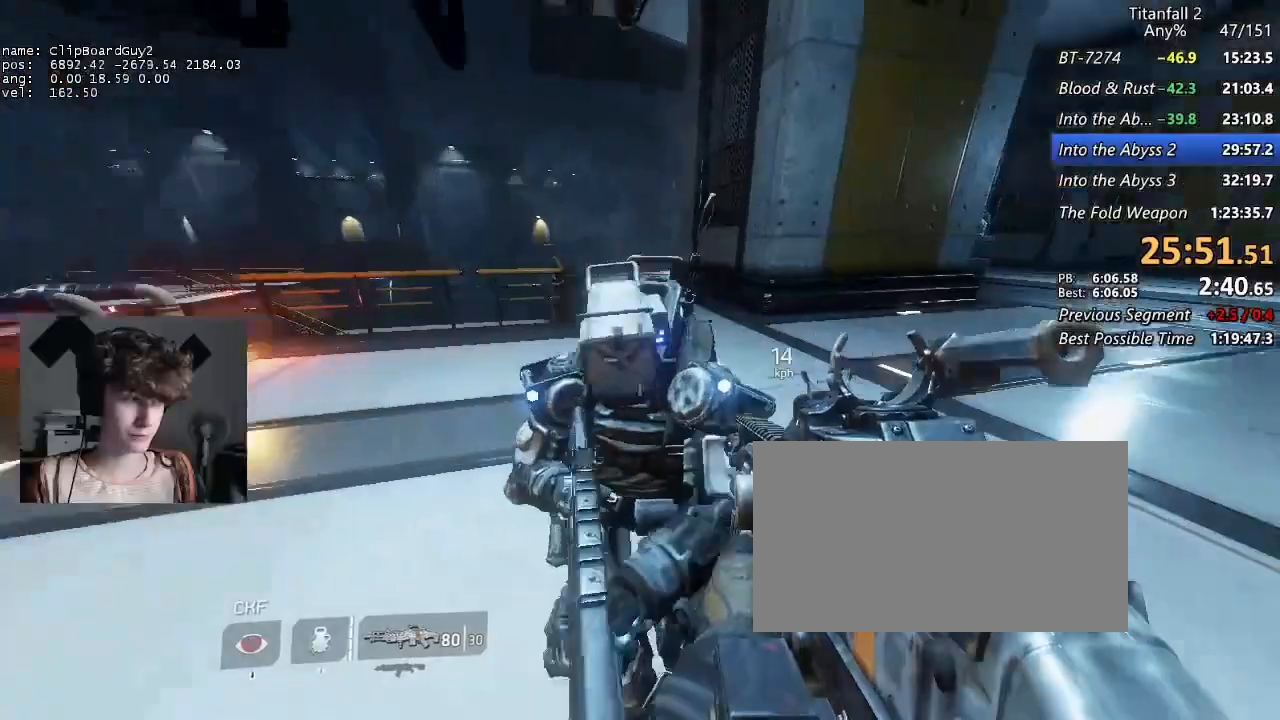
{"keys": ["a"], "mouse": [], "events": [[100, "w", "down"], [133, "d", "up"], [233, "w", "up"], [283, "a", "down"]]}
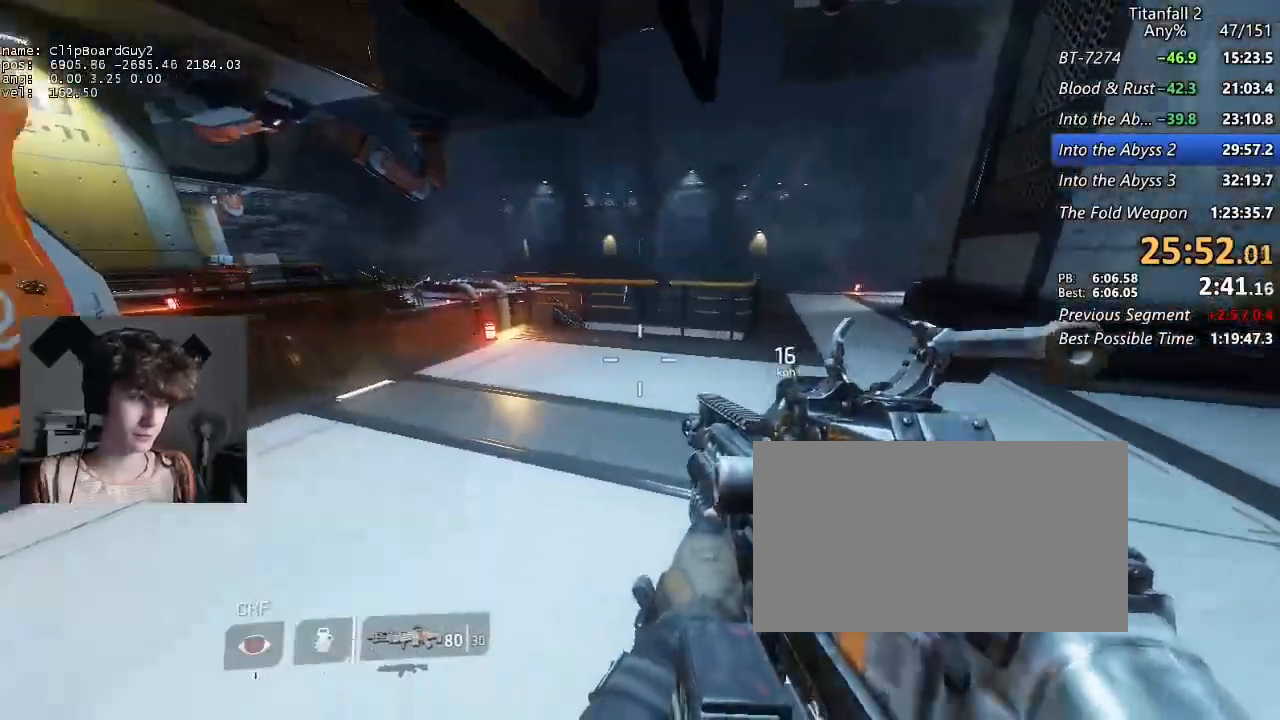
{"keys": ["a"], "mouse": [], "events": []}
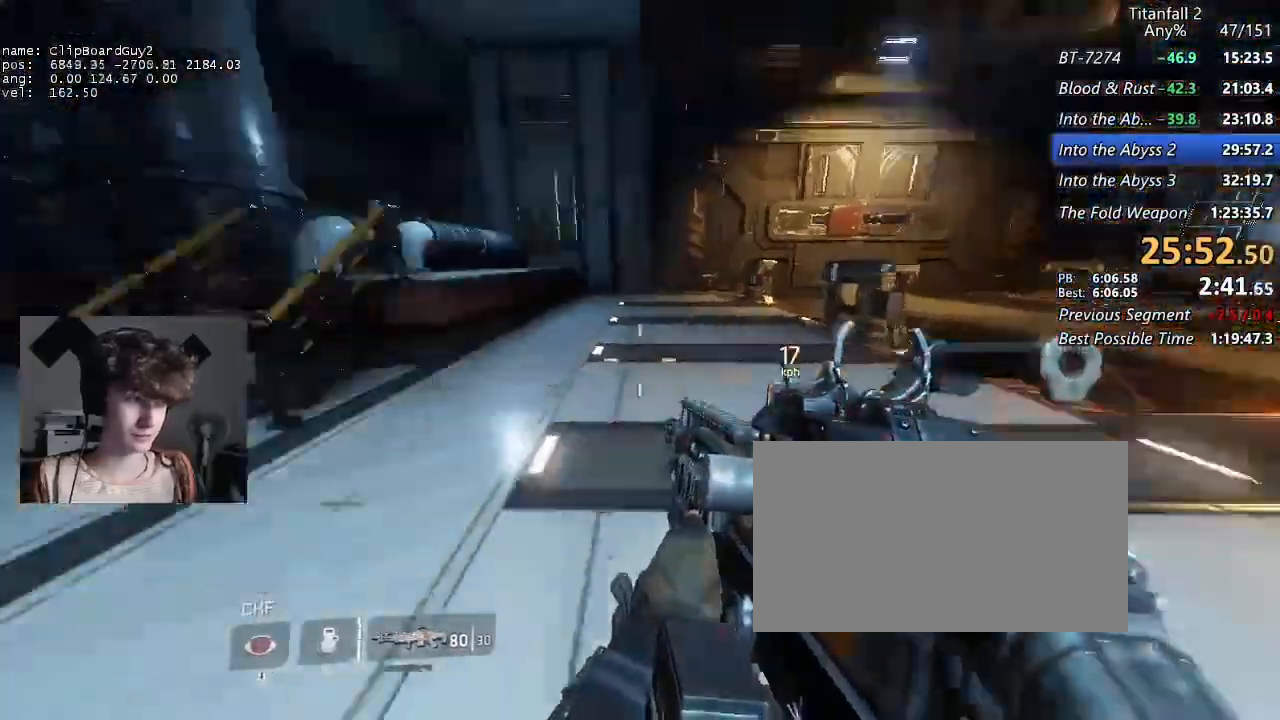
{"keys": [], "mouse": [], "events": [[83, "w", "down"], [267, "w", "up"], [417, "a", "up"]]}
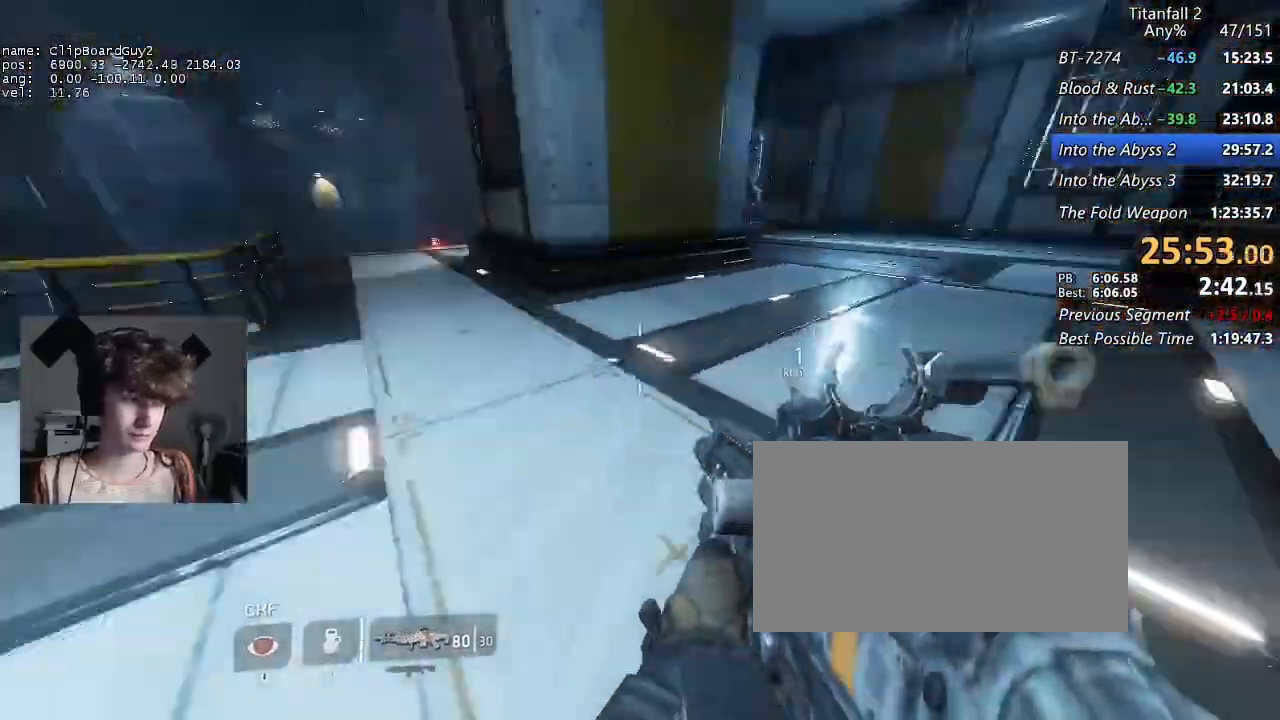
{"keys": ["a"], "mouse": [], "events": [[233, "a", "down"]]}
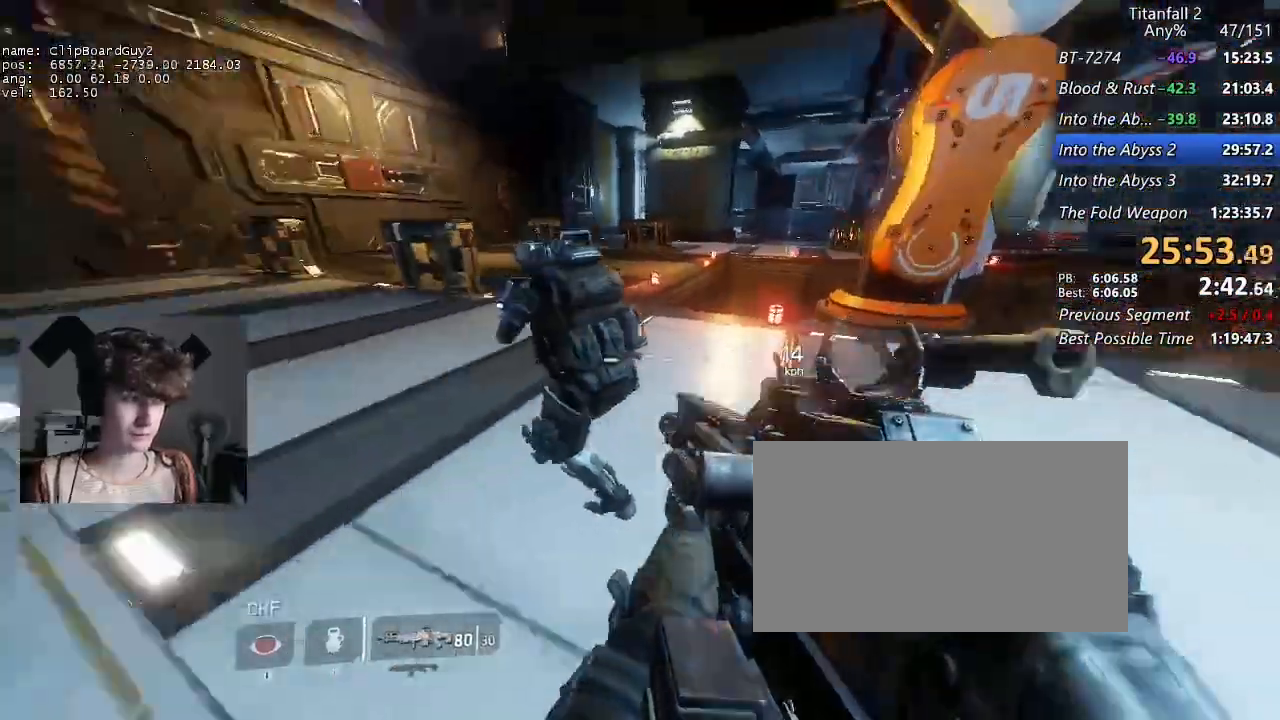
{"keys": ["a", "w"], "mouse": [], "events": [[150, "w", "down"], [200, "a", "up"], [400, "a", "down"]]}
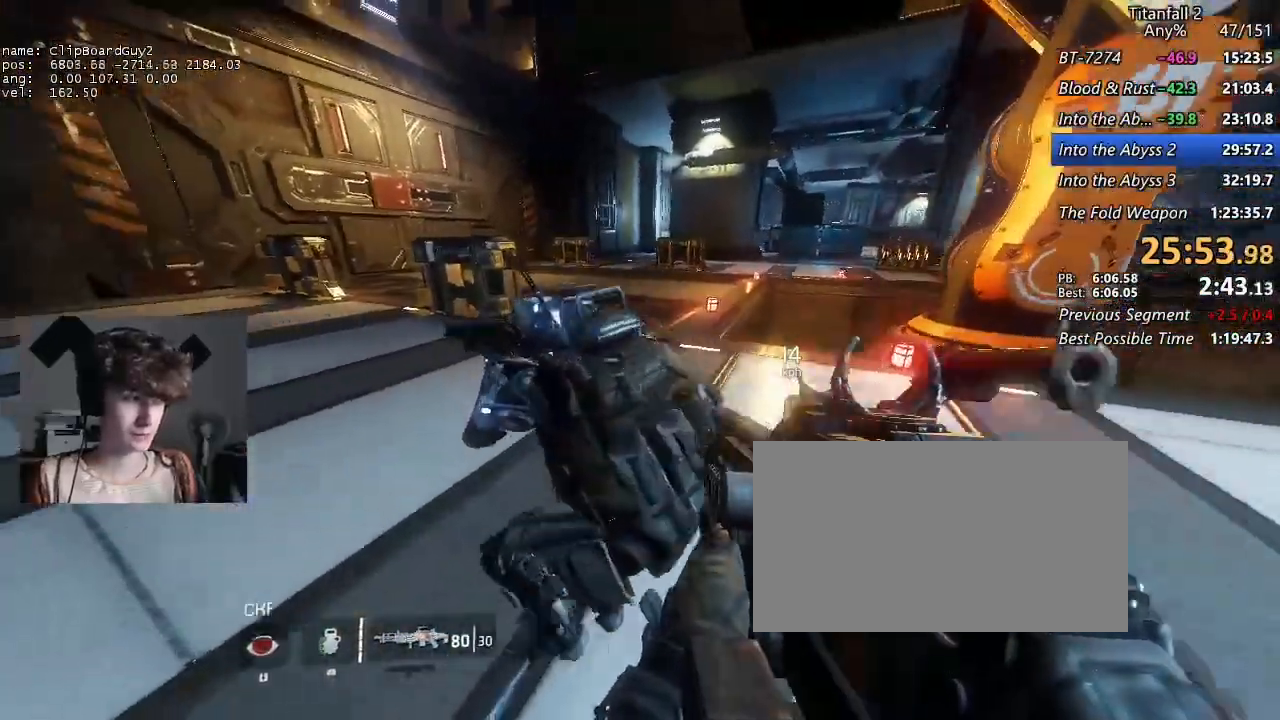
{"keys": ["w"], "mouse": [], "events": [[267, "a", "up"]]}
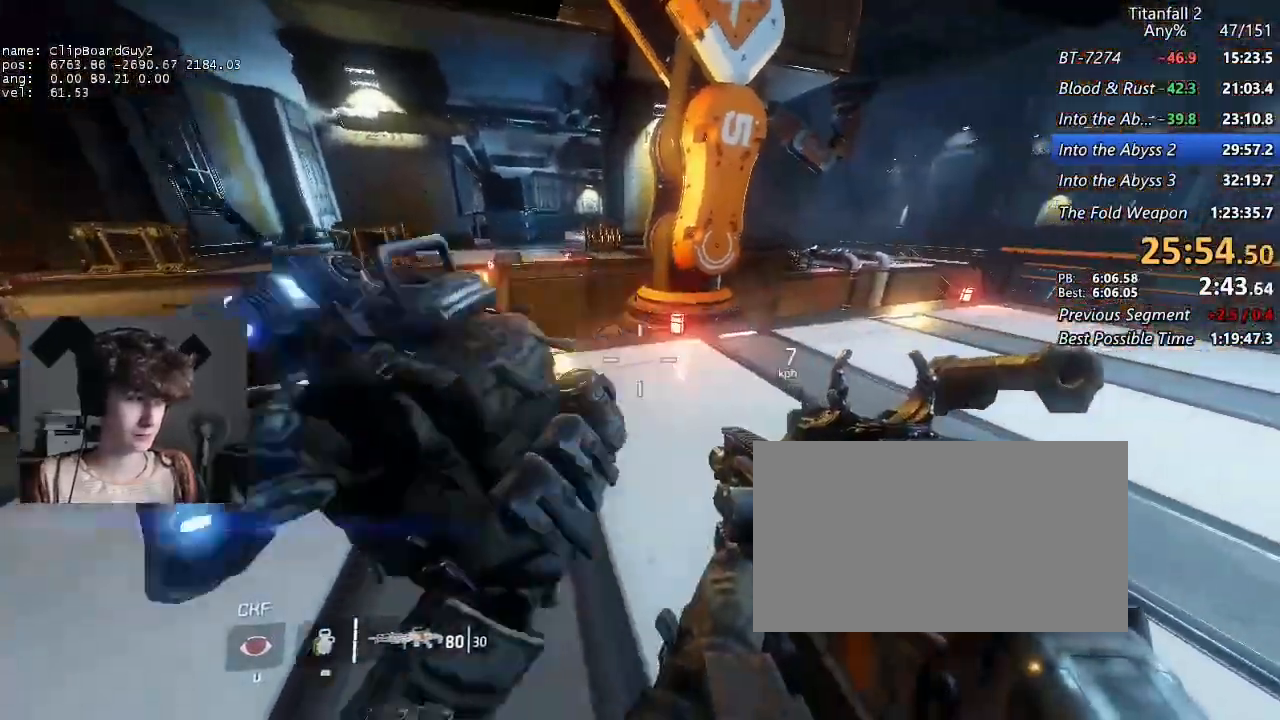
{"keys": ["a", "w"], "mouse": [], "events": [[100, "a", "down"], [183, "w", "up"], [417, "w", "down"]]}
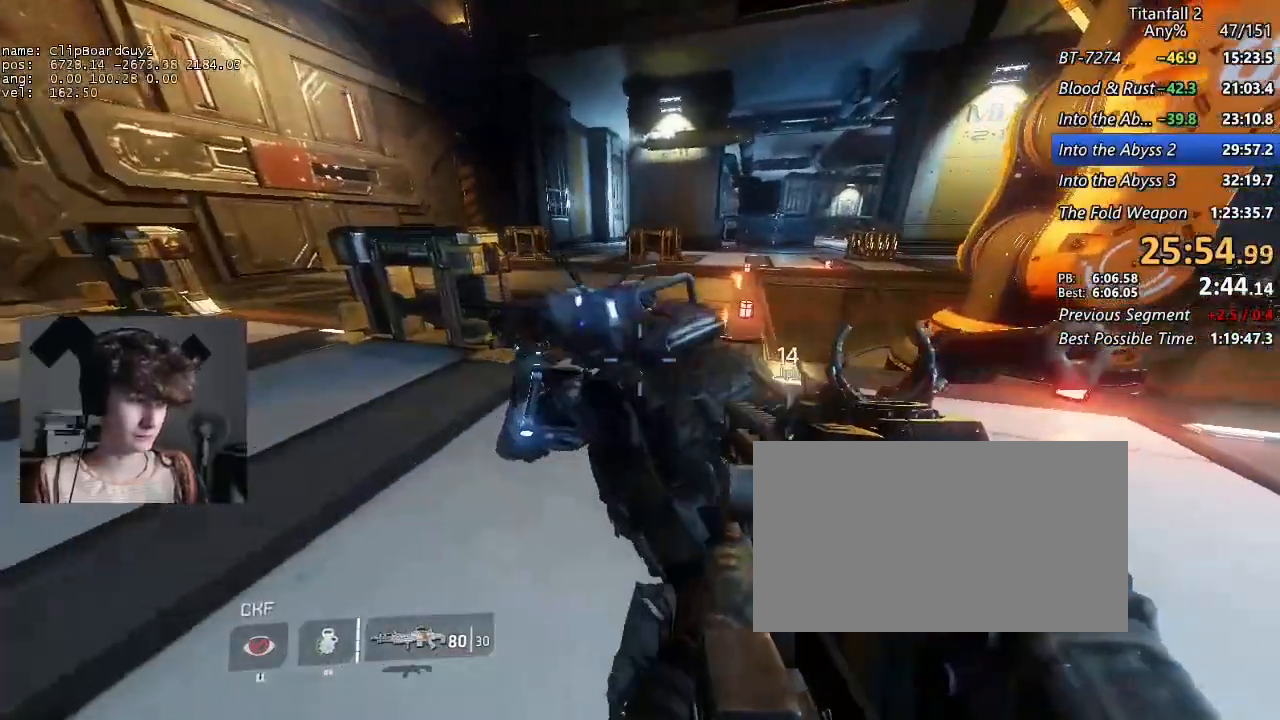
{"keys": ["w"], "mouse": [], "events": [[150, "a", "up"]]}
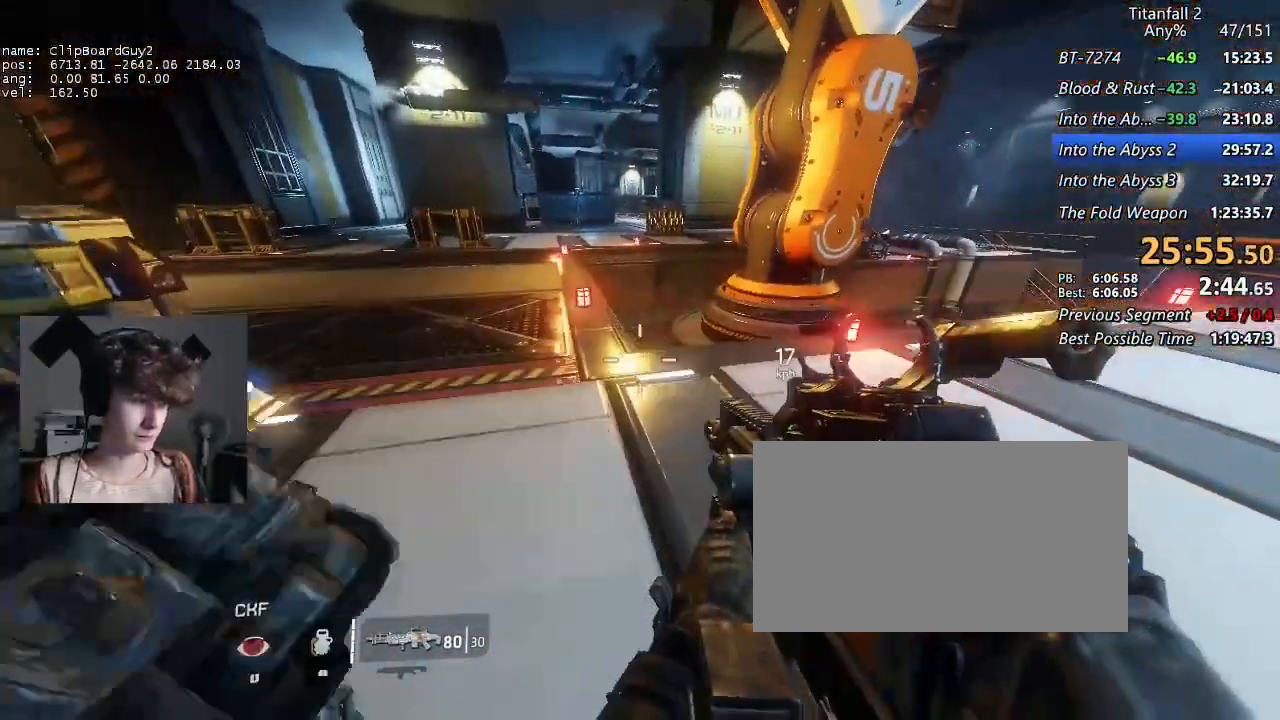
{"keys": ["a"], "mouse": [], "events": [[133, "a", "down"], [133, "w", "up"]]}
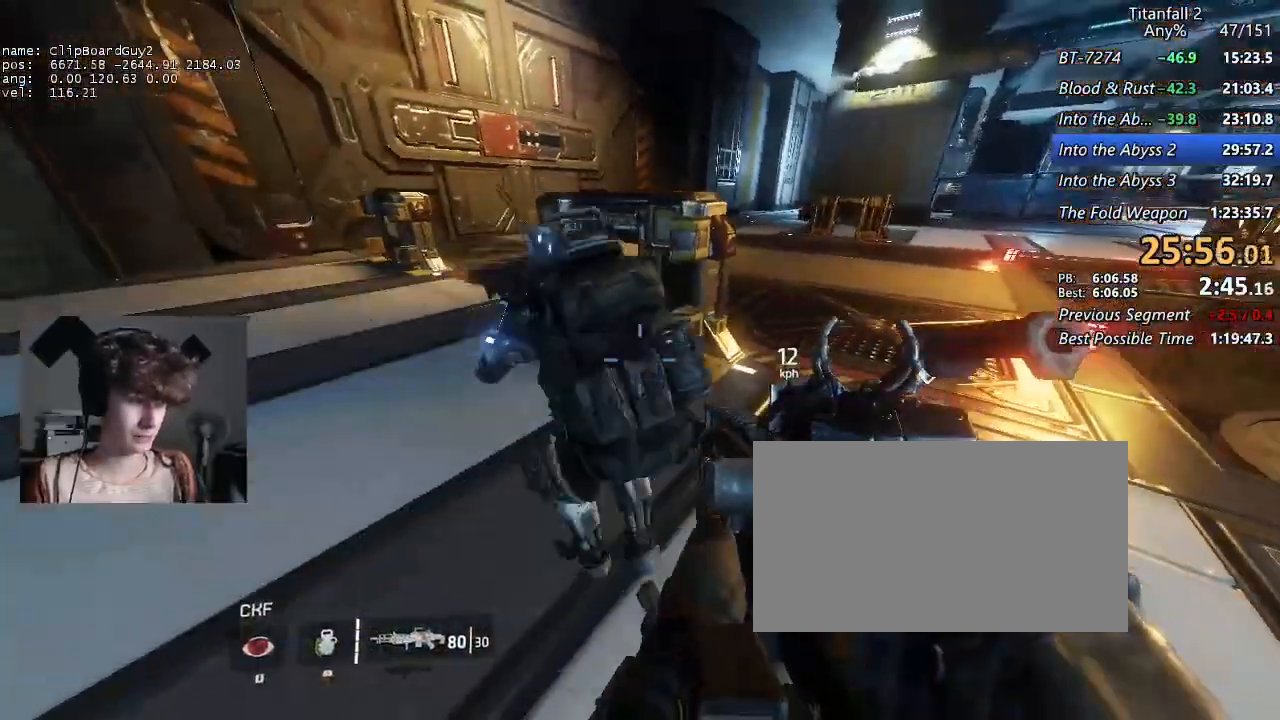
{"keys": ["a", "w"], "mouse": [], "events": [[50, "w", "down"]]}
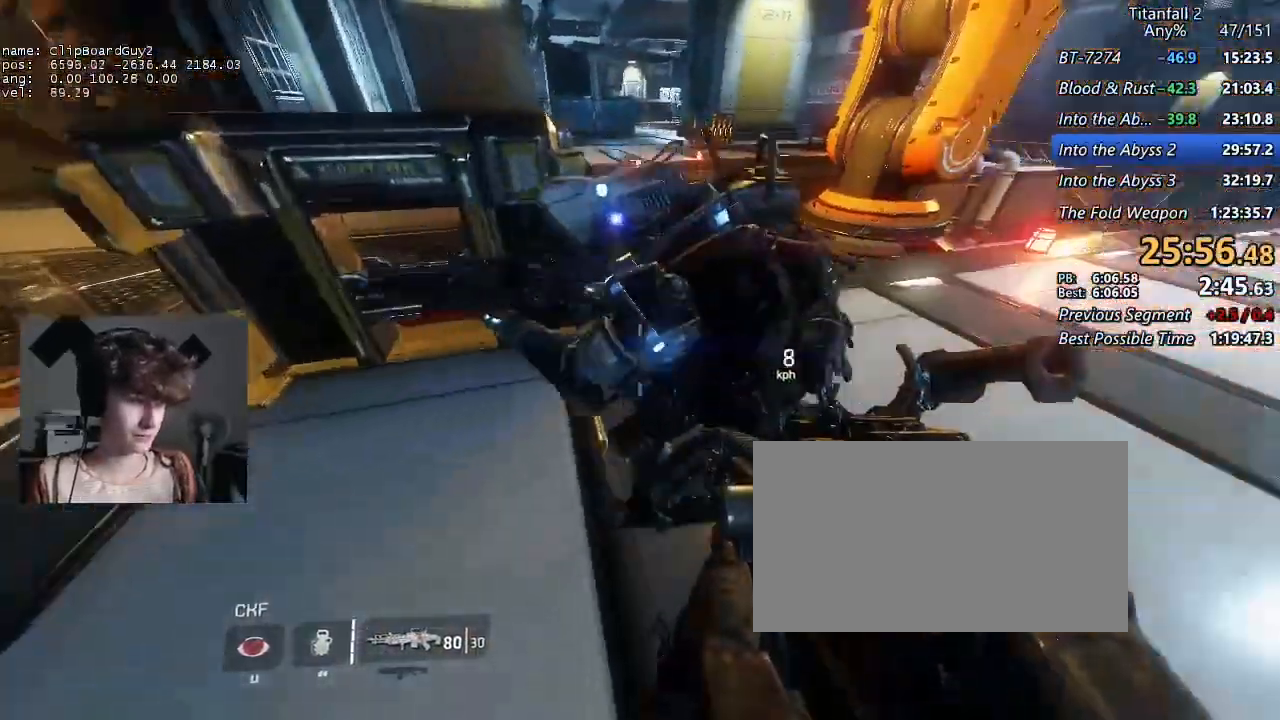
{"keys": ["a", "w"], "mouse": [], "events": [[17, "a", "up"], [17, "w", "up"], [300, "w", "down"], [350, "a", "down"]]}
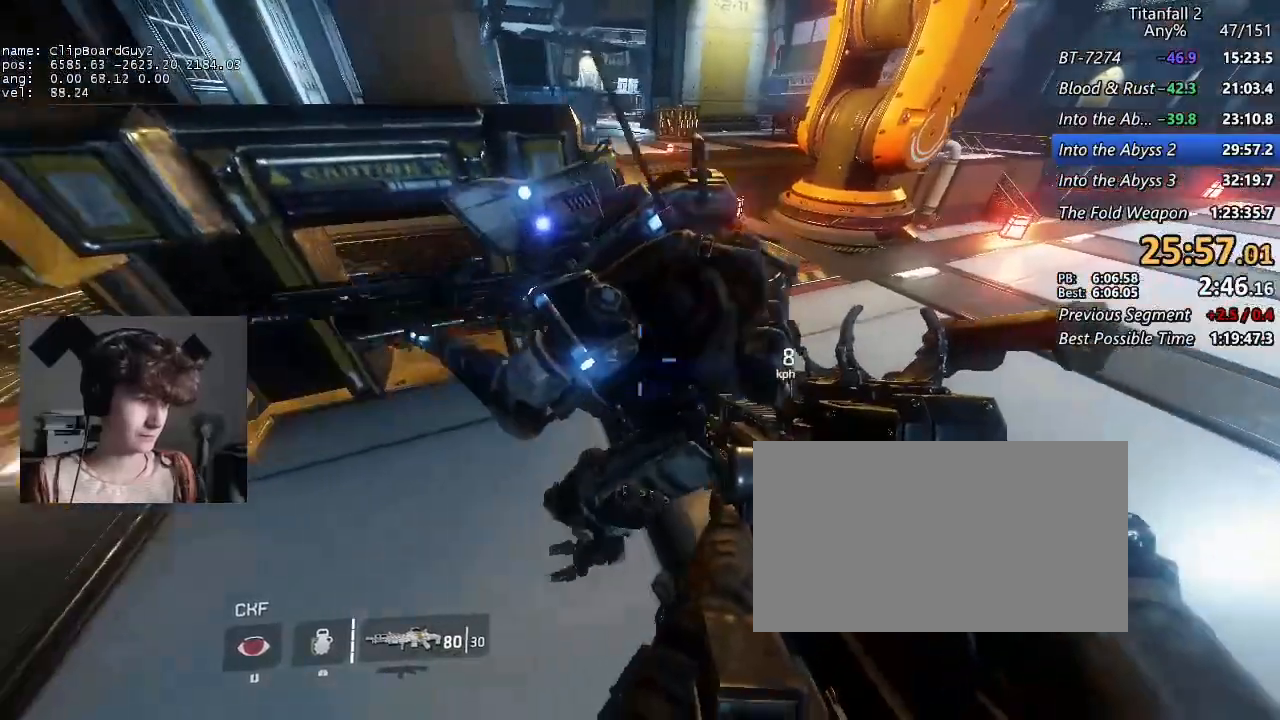
{"keys": ["w"], "mouse": [], "events": [[317, "a", "up"], [450, "w", "up"], [500, "w", "down"]]}
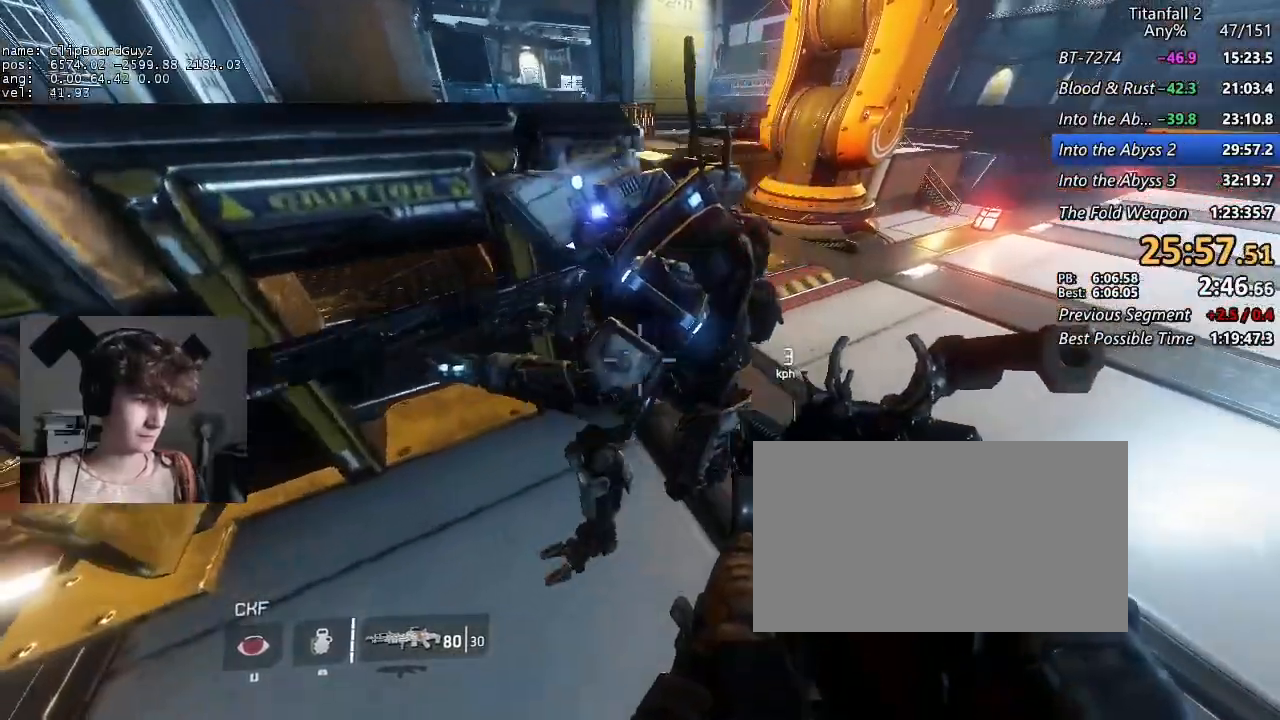
{"keys": ["a"], "mouse": [], "events": [[283, "a", "down"], [383, "w", "up"]]}
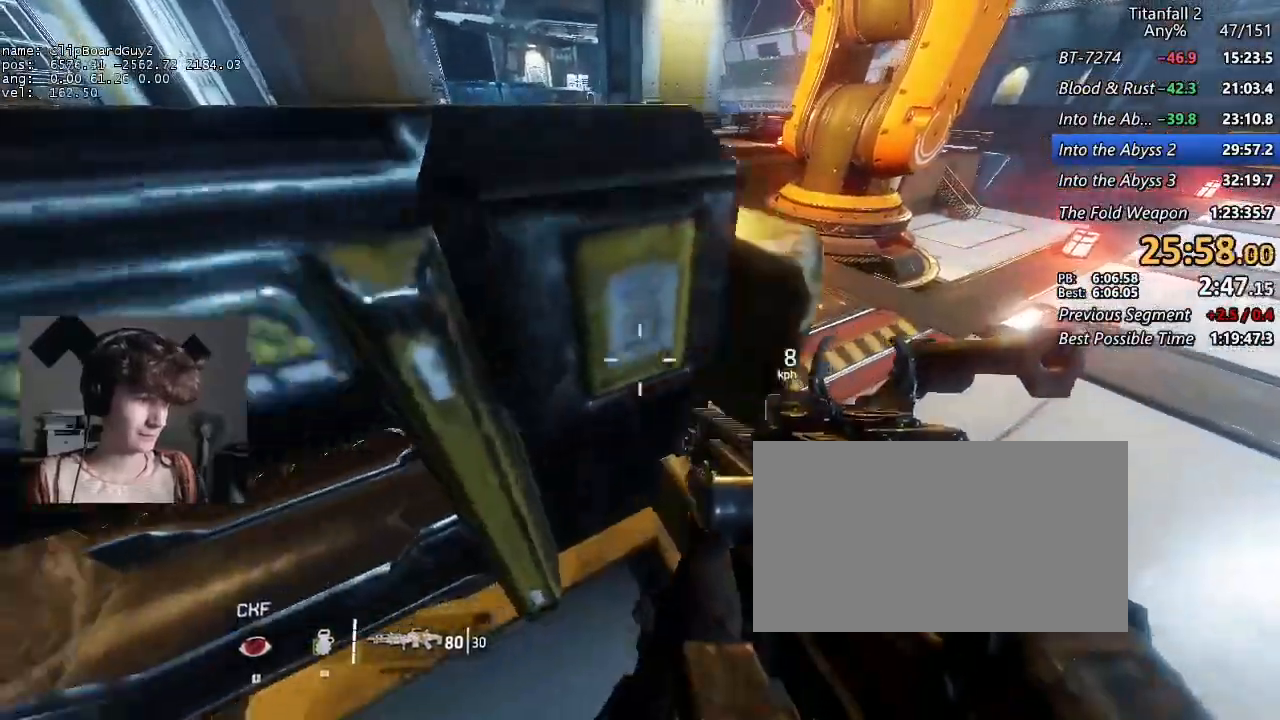
{"keys": ["a"], "mouse": [], "events": [[200, "a", "up"], [350, "a", "down"]]}
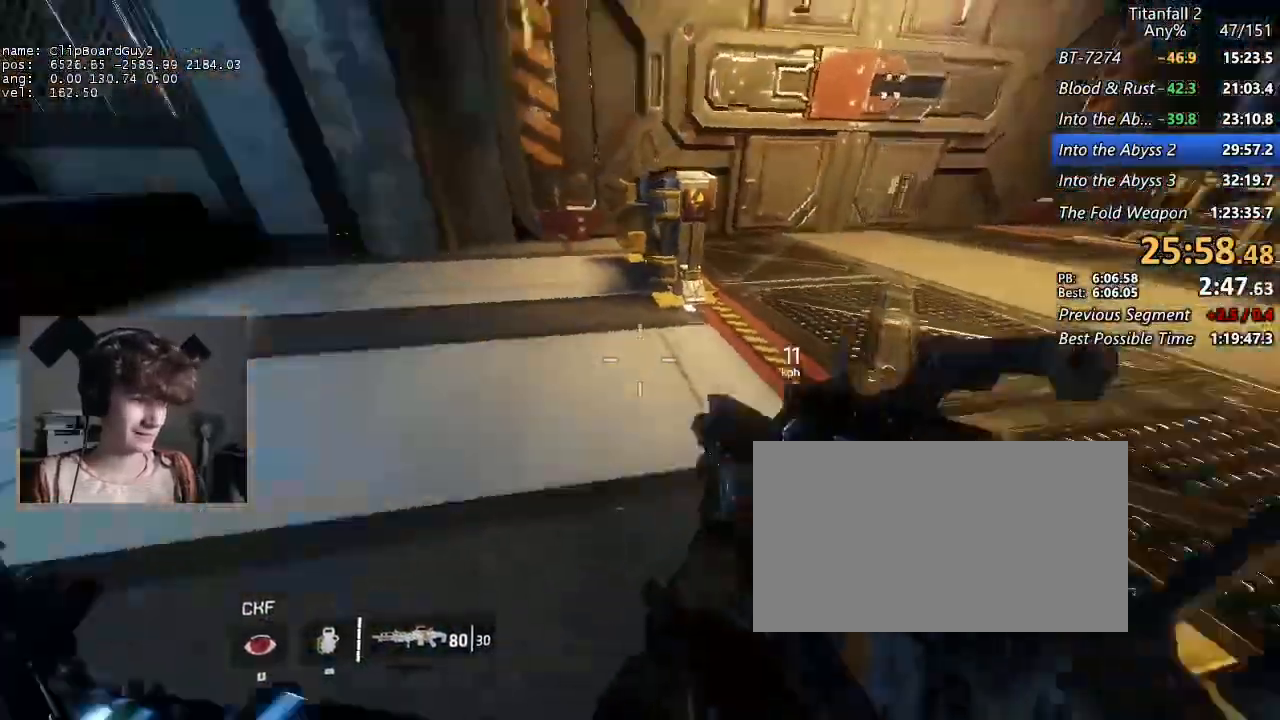
{"keys": ["d"], "mouse": [], "events": [[83, "a", "up"], [317, "w", "down"], [400, "d", "down"], [450, "w", "up"]]}
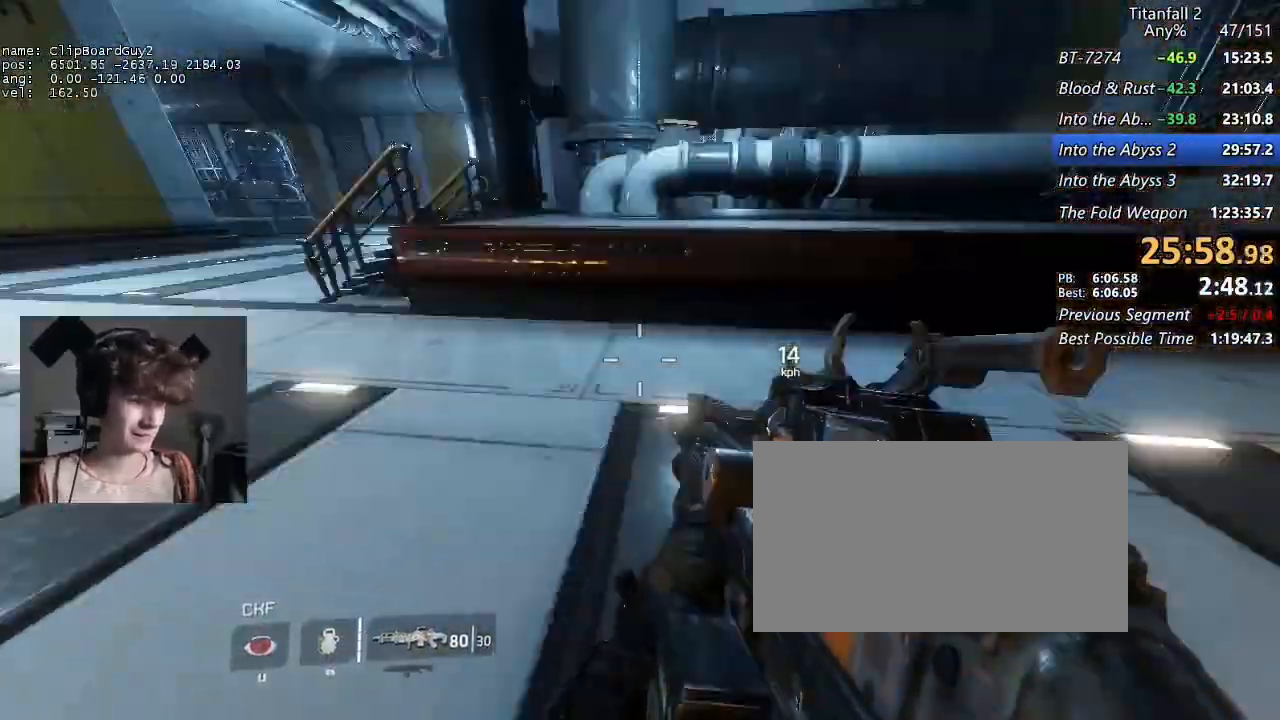
{"keys": ["a", "s"], "mouse": [], "events": [[50, "d", "up"], [283, "a", "down"], [417, "s", "down"]]}
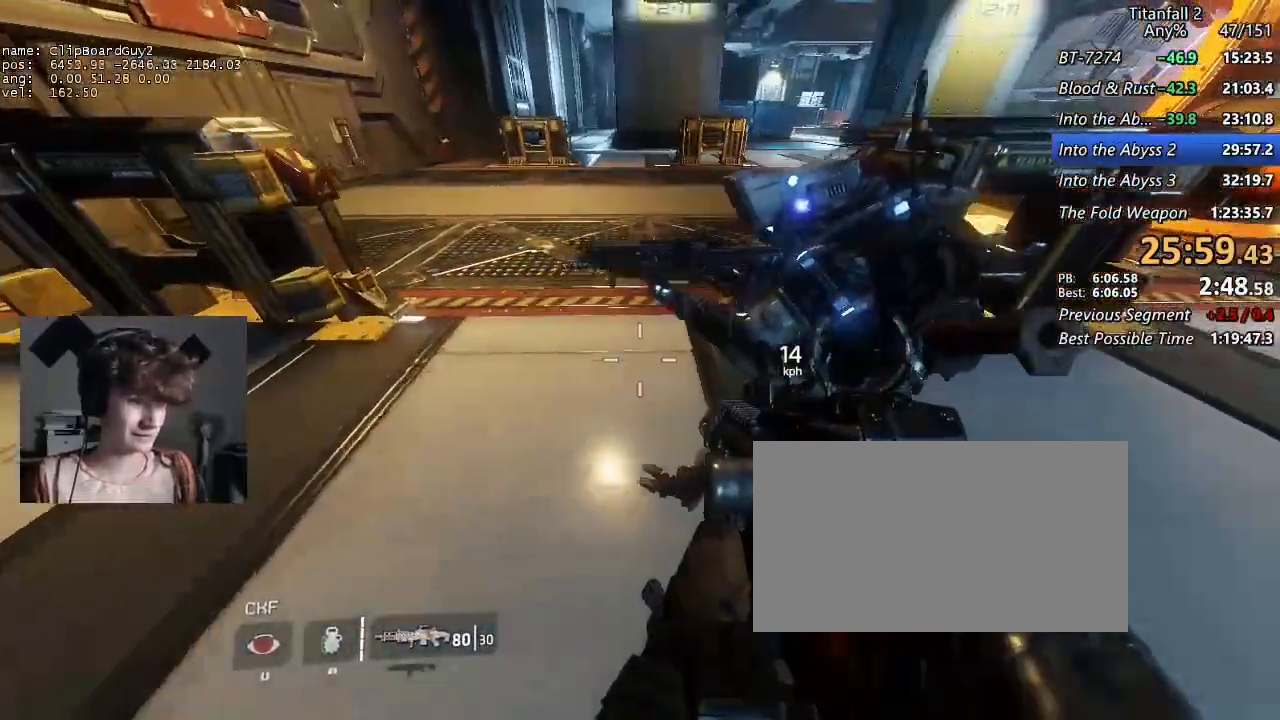
{"keys": [], "mouse": [], "events": [[17, "s", "up"], [250, "a", "up"], [250, "w", "down"], [433, "w", "up"]]}
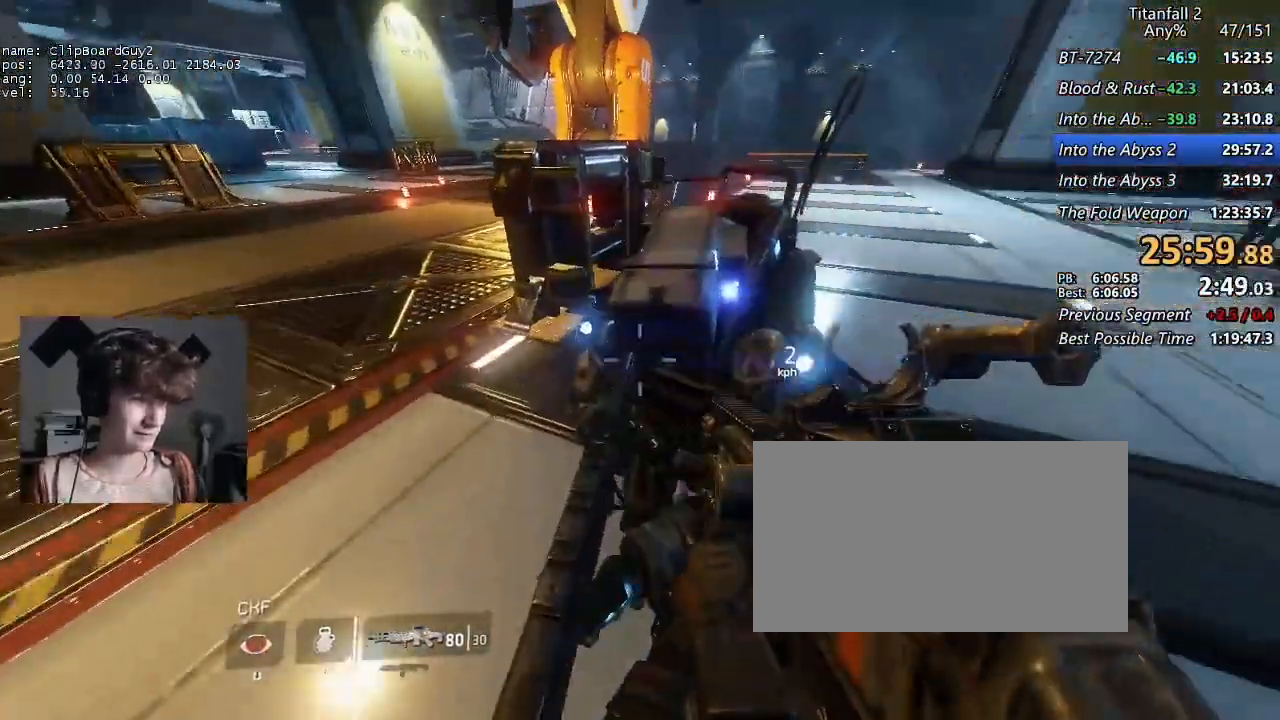
{"keys": ["d"], "mouse": [], "events": [[267, "w", "down"], [367, "w", "up"], [500, "d", "down"]]}
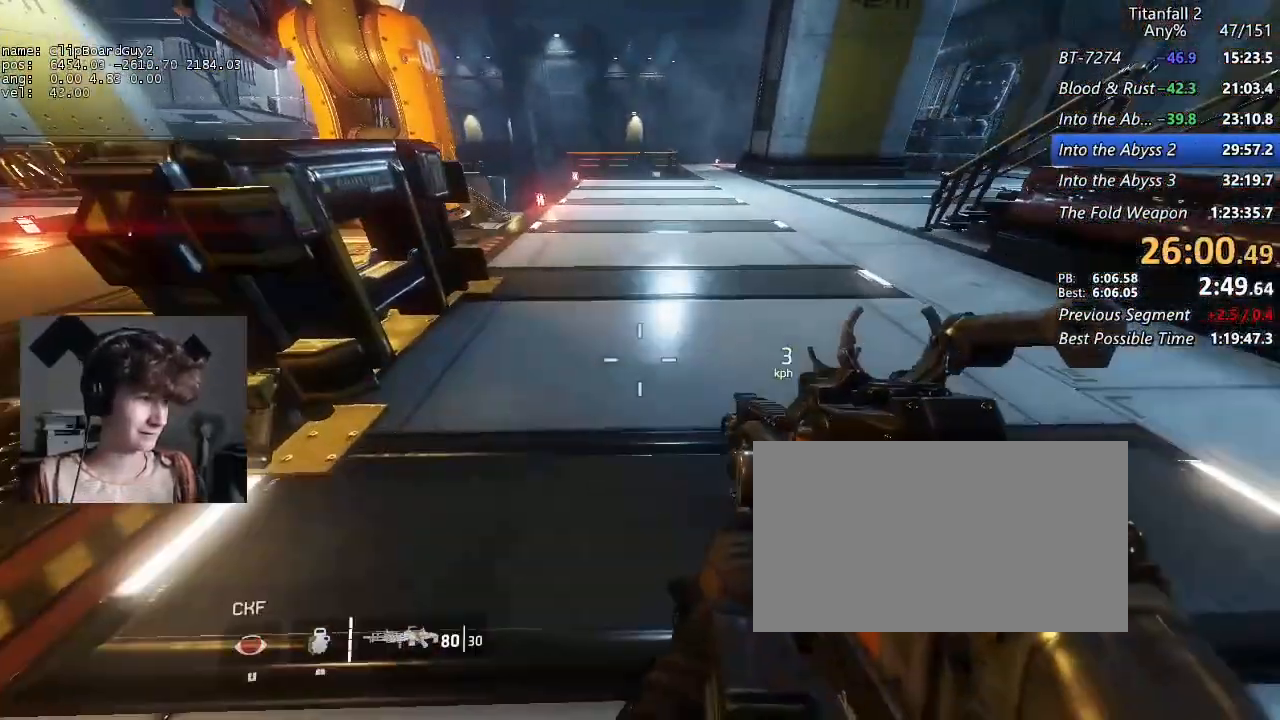
{"keys": ["d"], "mouse": [], "events": [[233, "s", "down"], [383, "s", "up"]]}
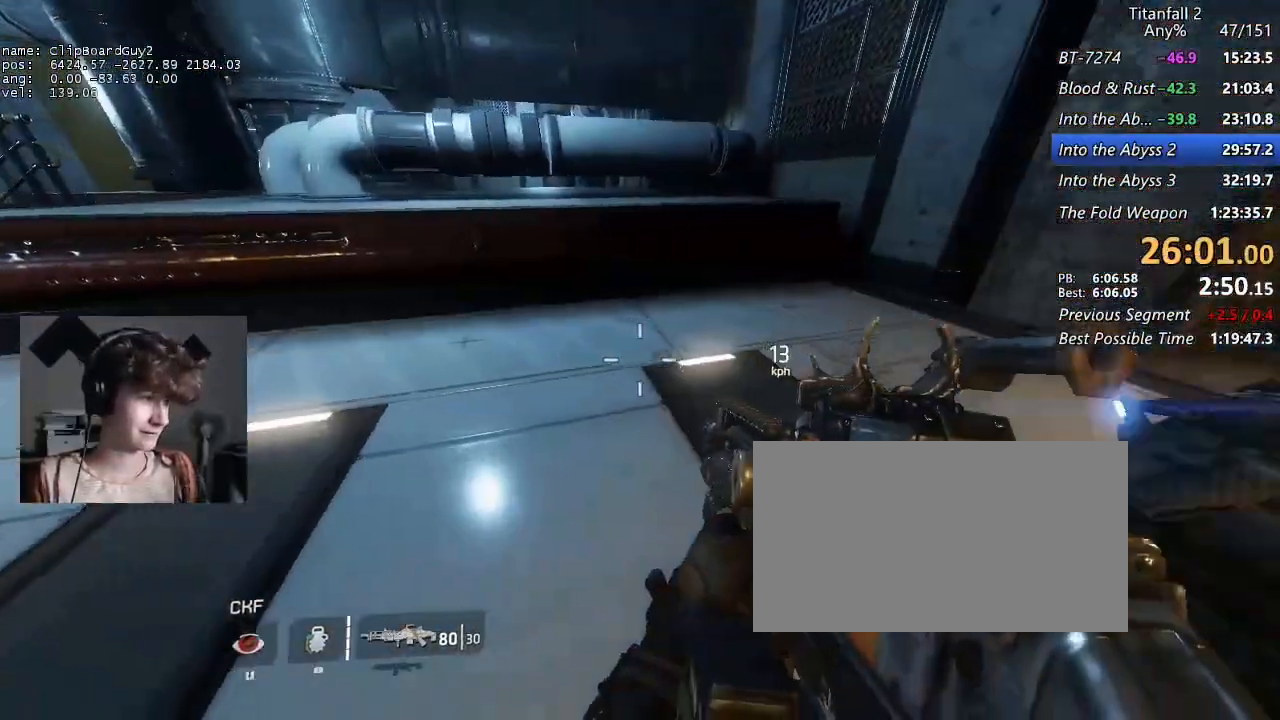
{"keys": ["w"], "mouse": [], "events": [[300, "d", "up"], [433, "w", "down"]]}
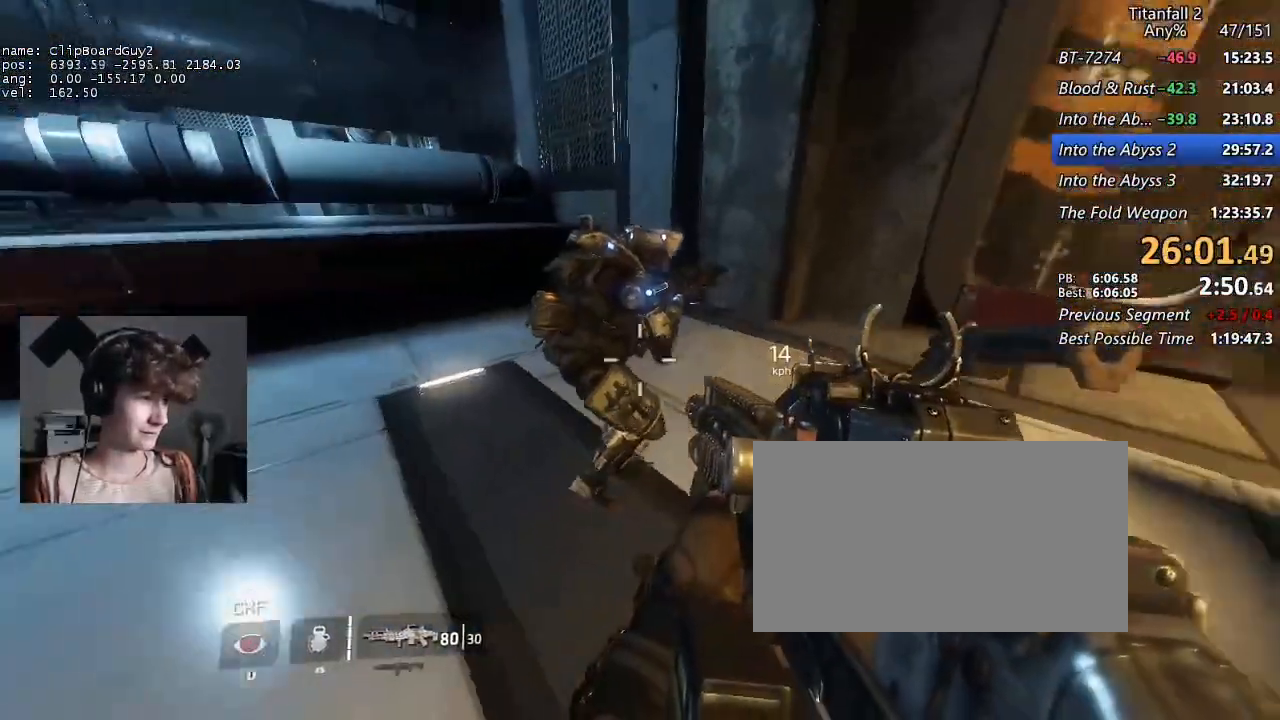
{"keys": ["d", "w"], "mouse": [], "events": [[500, "d", "down"]]}
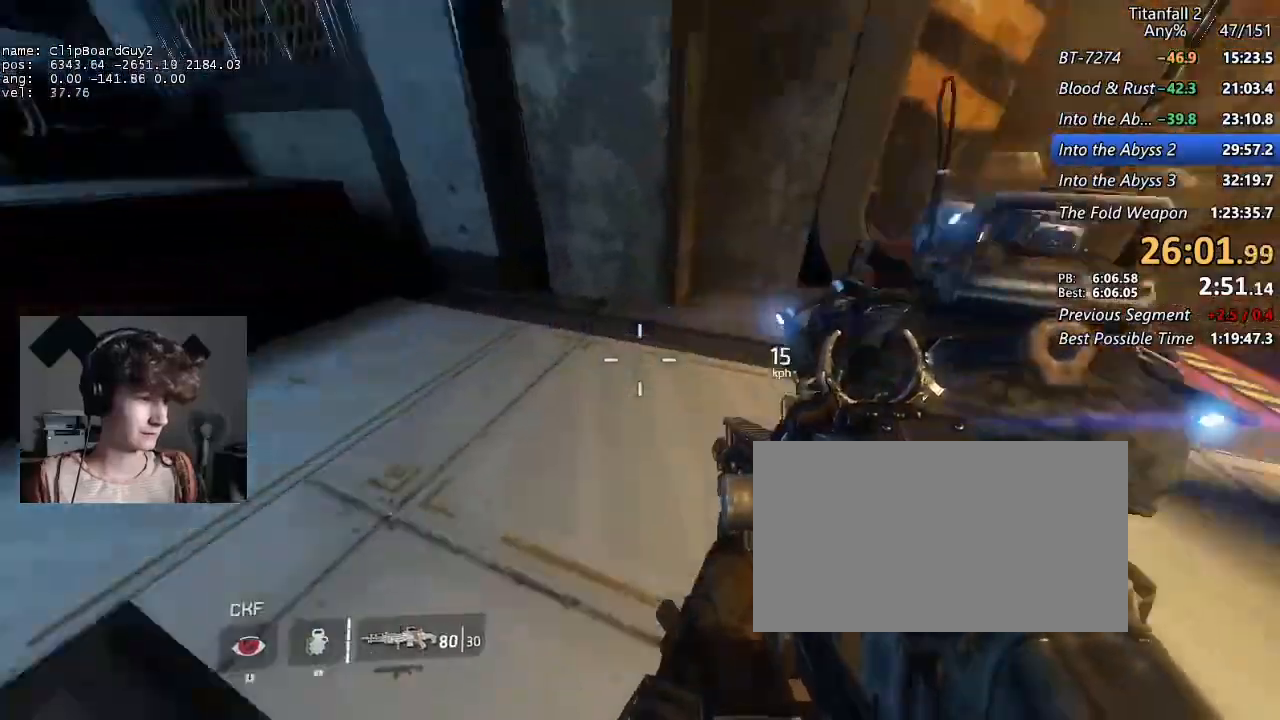
{"keys": ["w"], "mouse": [], "events": [[283, "d", "up"]]}
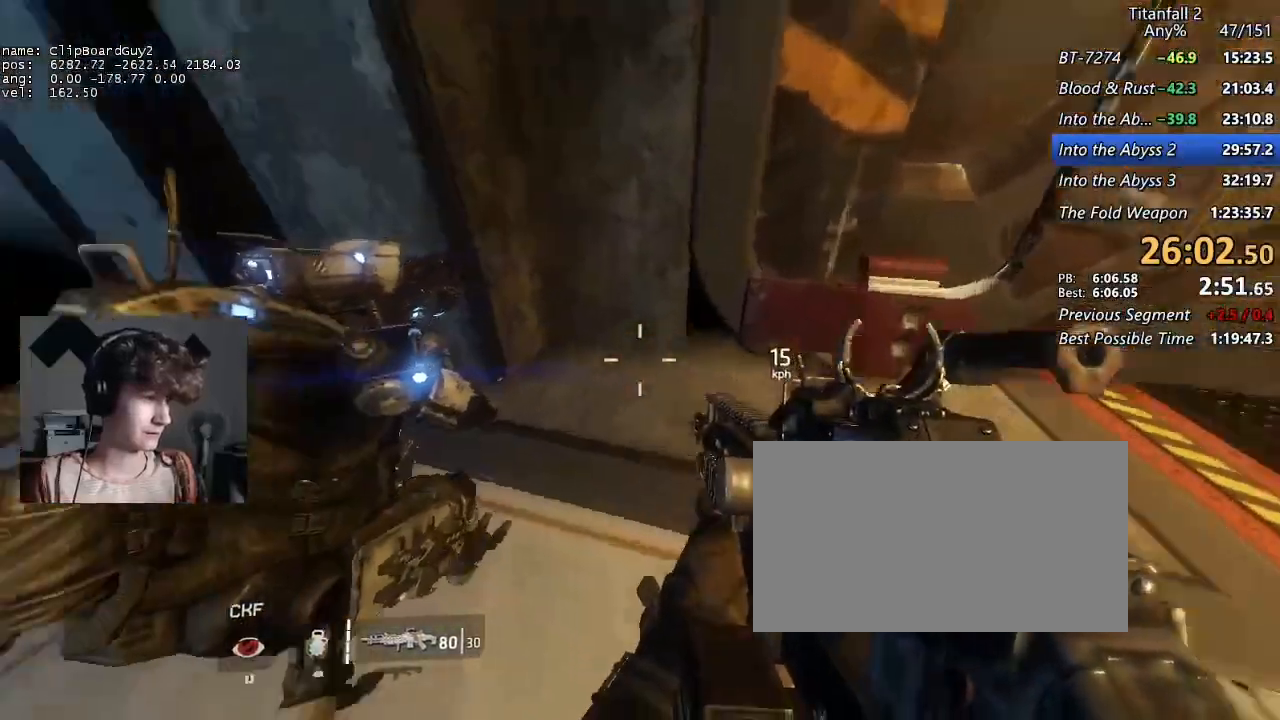
{"keys": ["d", "w"], "mouse": [], "events": [[17, "a", "down"], [67, "w", "up"], [200, "w", "down"], [250, "a", "up"], [483, "d", "down"]]}
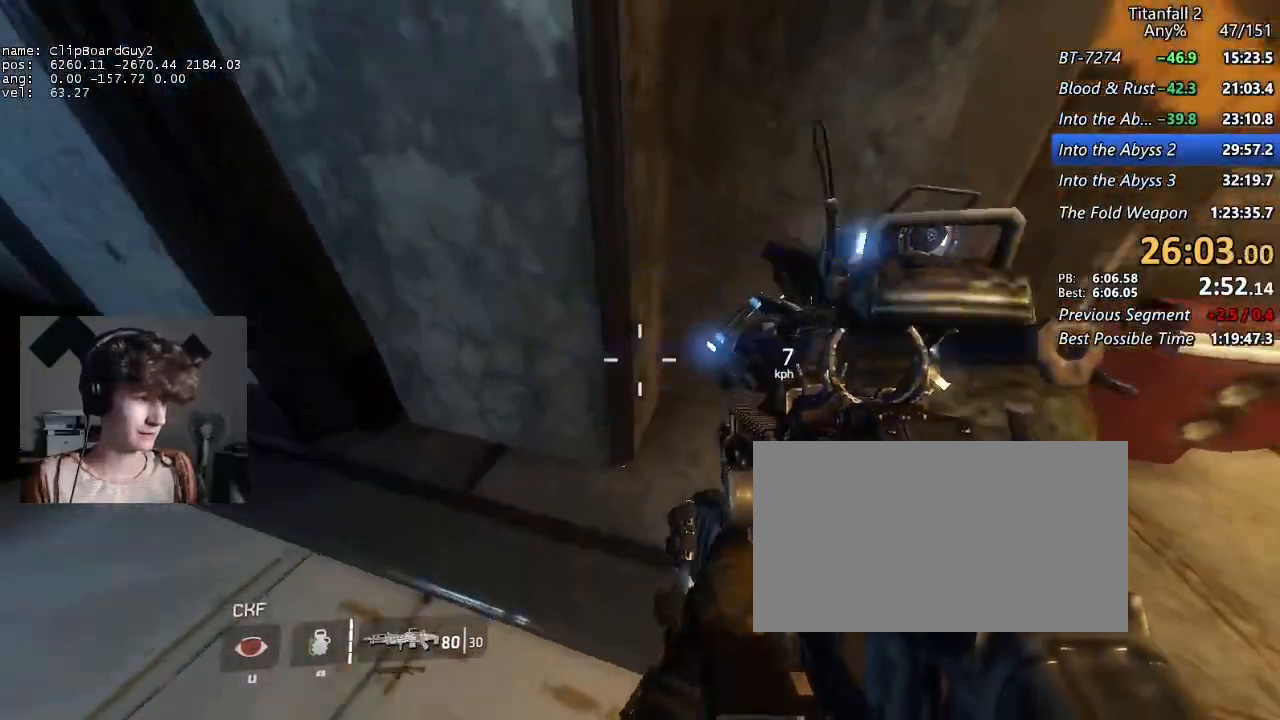
{"keys": ["w"], "mouse": [], "events": [[133, "d", "up"]]}
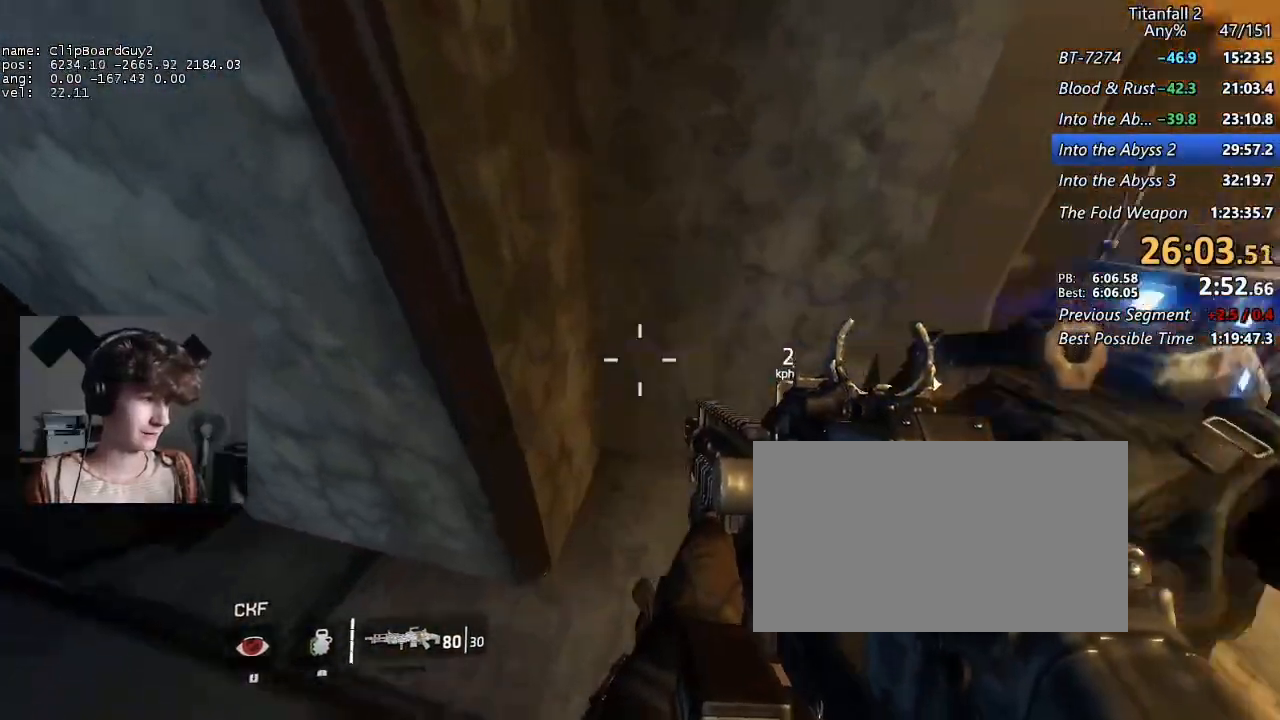
{"keys": ["d"], "mouse": [], "events": [[100, "d", "down"], [100, "w", "up"]]}
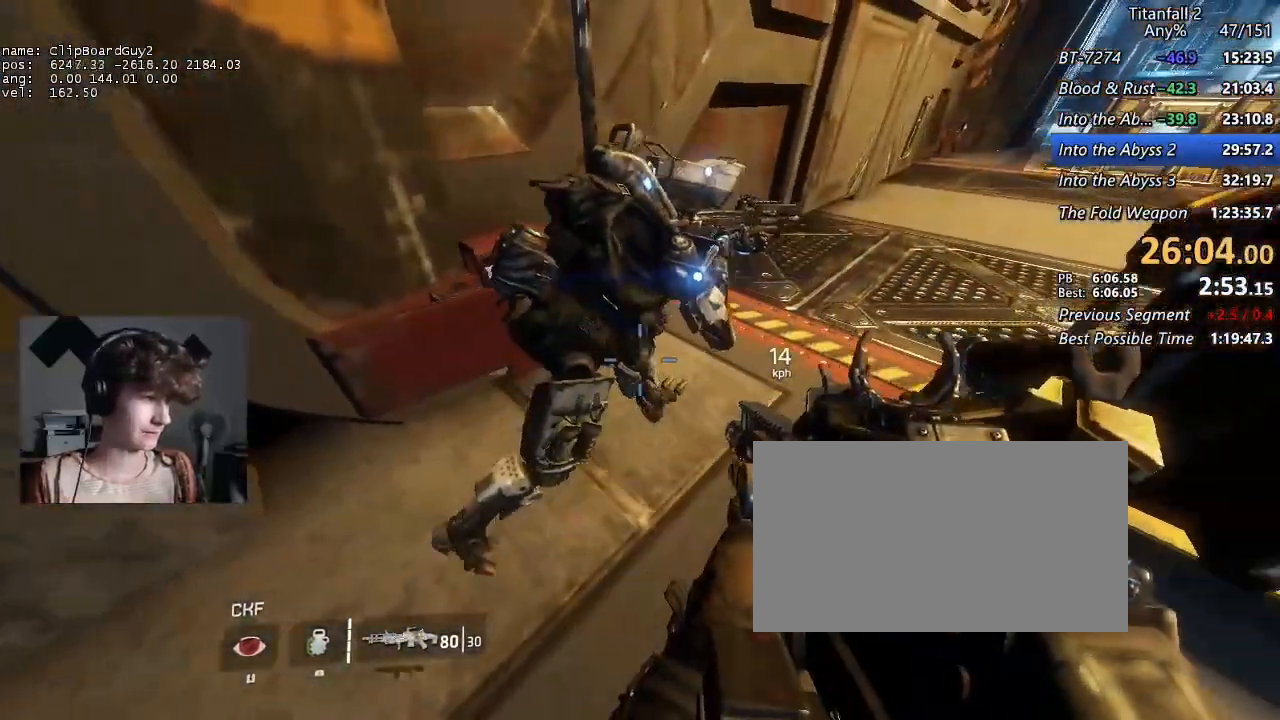
{"keys": ["w"], "mouse": [], "events": [[17, "w", "down"], [350, "d", "up"]]}
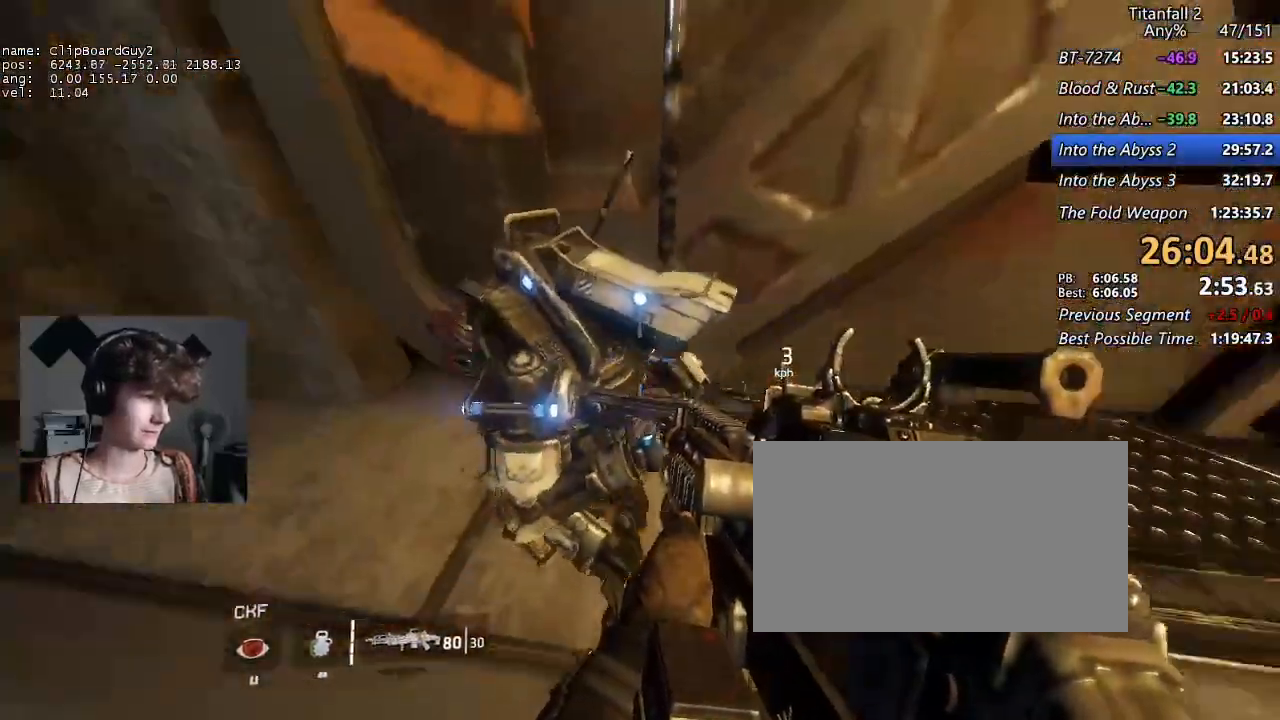
{"keys": [], "mouse": [], "events": [[83, "w", "up"], [133, "w", "down"], [167, "w", "up"], [217, "d", "down"], [267, "d", "up"]]}
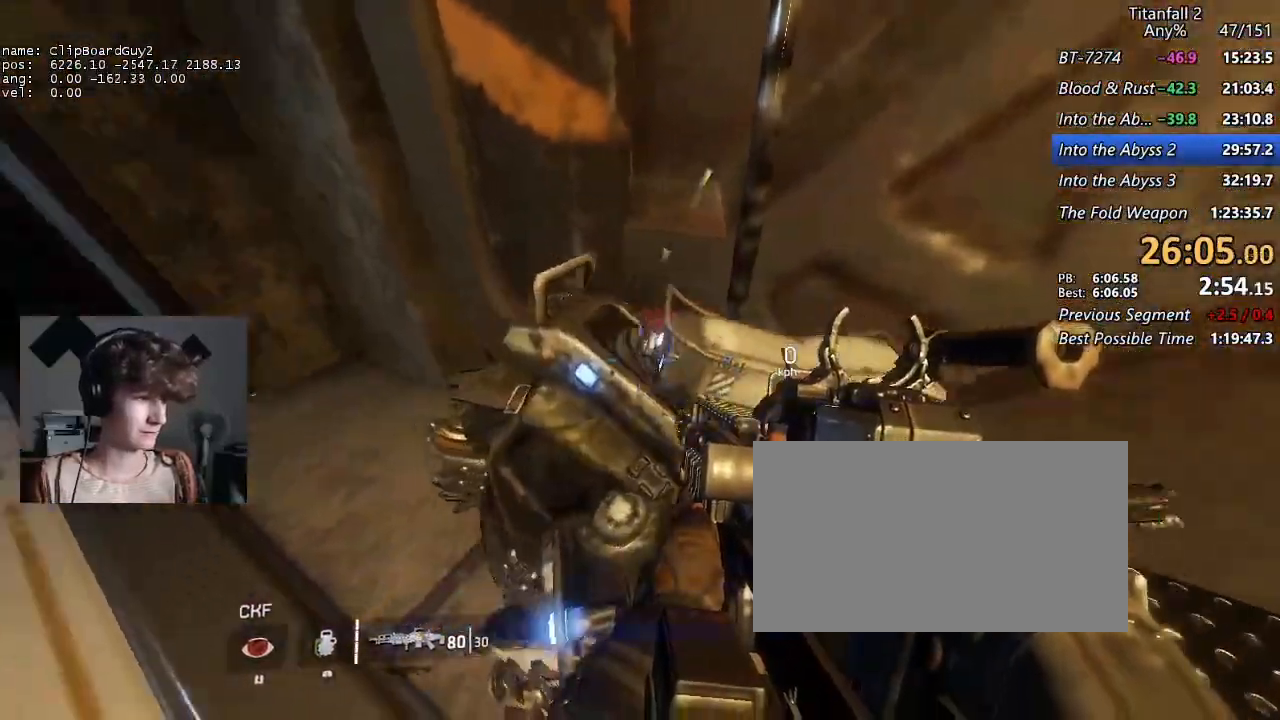
{"keys": ["d"], "mouse": [], "events": [[150, "d", "down"], [233, "w", "down"], [333, "w", "up"]]}